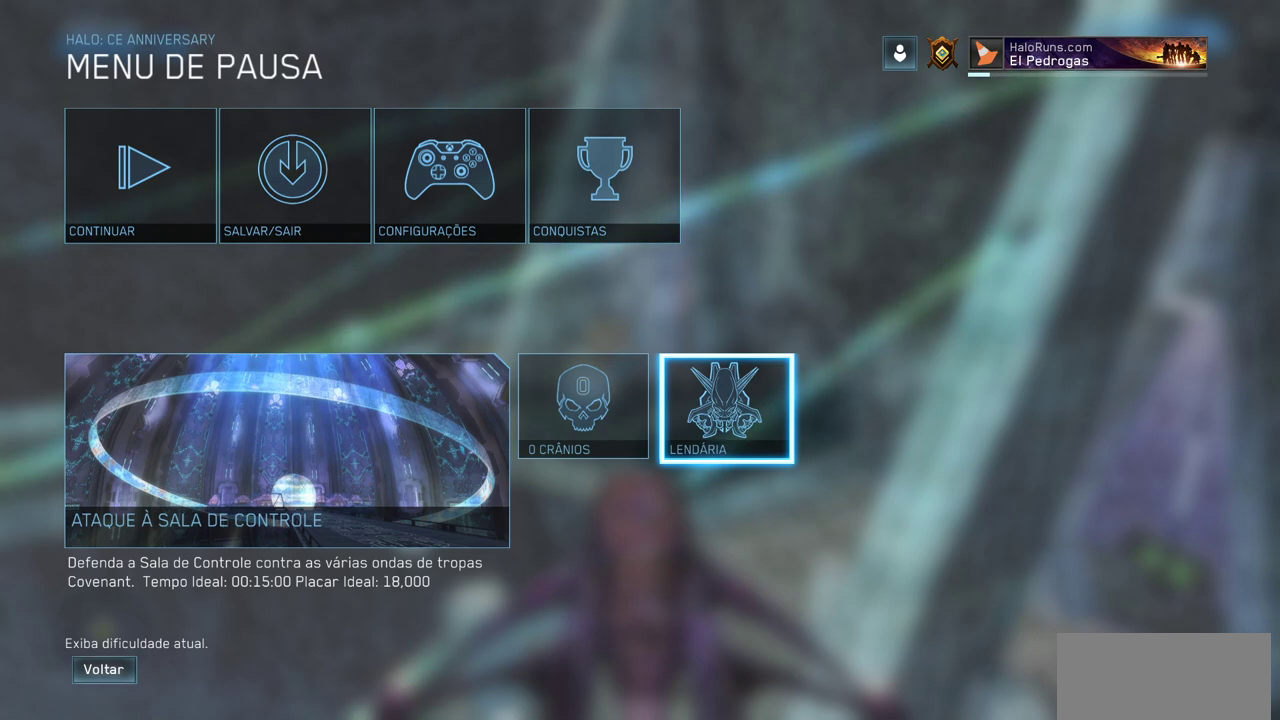
Gameplay with keyboard and mouse; each line is a JSON object with the keys and mouse buttons held at the frame after it. "events" lists presses ("down") and releases ("up") of "a", "ctrl", "d", "e", "f", "q", "r", "s", "shift", "space", "tab", "w", "mouse_left", "mouse_wheel", "mouse_right", "mouse_mb4" and "mouse_mb5" between this image and that frame as [ms after this image, input, new state], when the widget could be followed in between. "mouse_left", "mouse_wheel", "mouse_right", "mouse_mb4", "mouse_mb5" = the "left", "wheel", "right", "mb4", "mb5" buttons of the "mouse" list. No other keys are recorded. "wheel" means that the mouse wheel is clicked or scrolled. Mouse movement is not recorded.
{"keys": [], "mouse": [], "events": []}
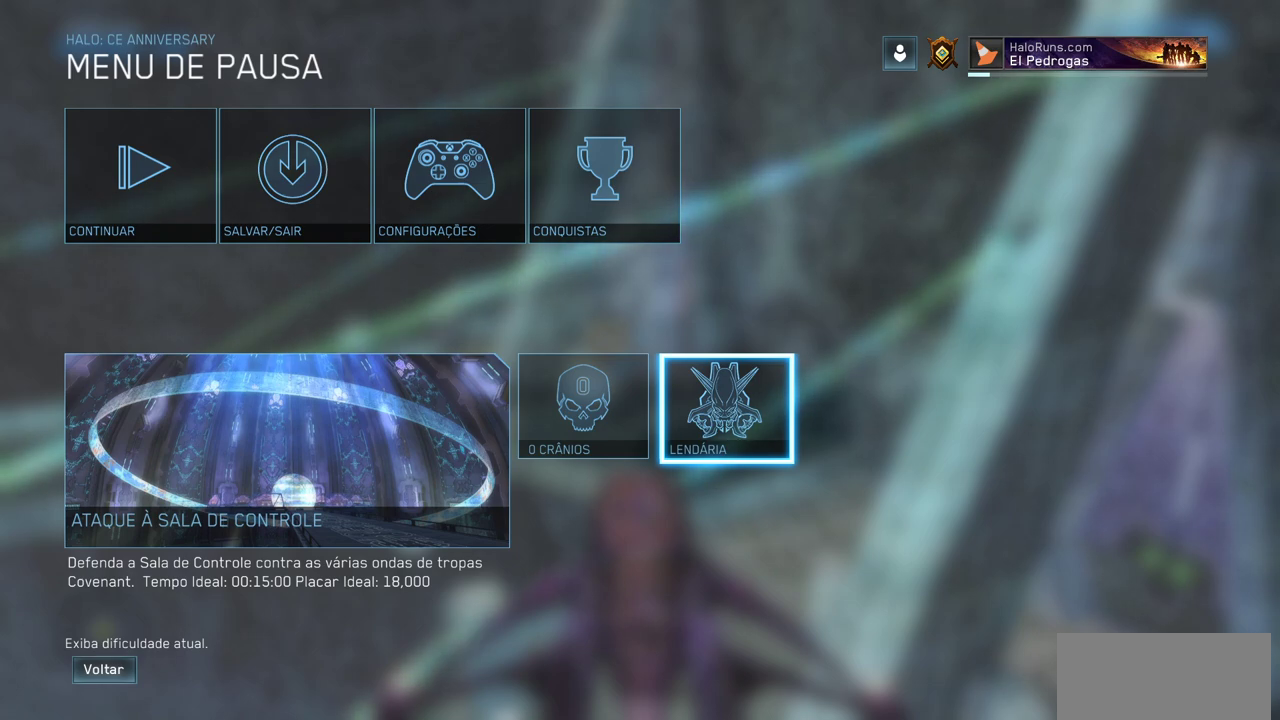
{"keys": [], "mouse": [], "events": []}
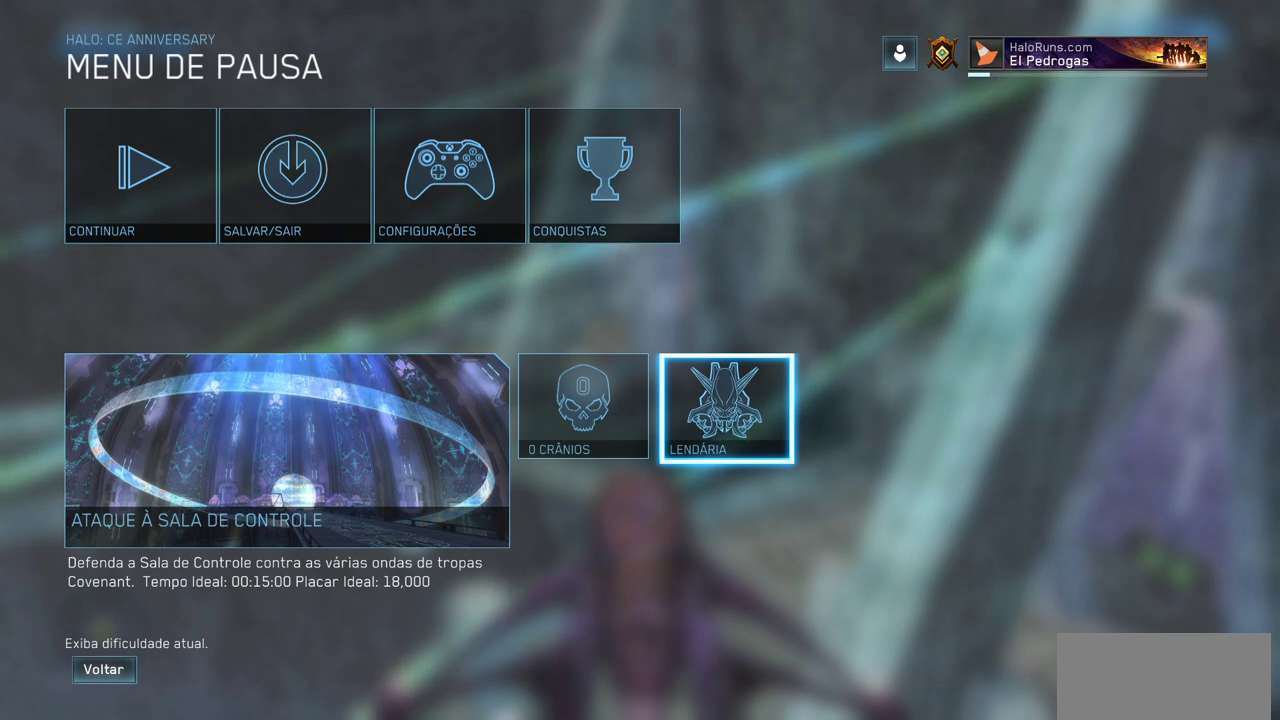
{"keys": [], "mouse": [], "events": []}
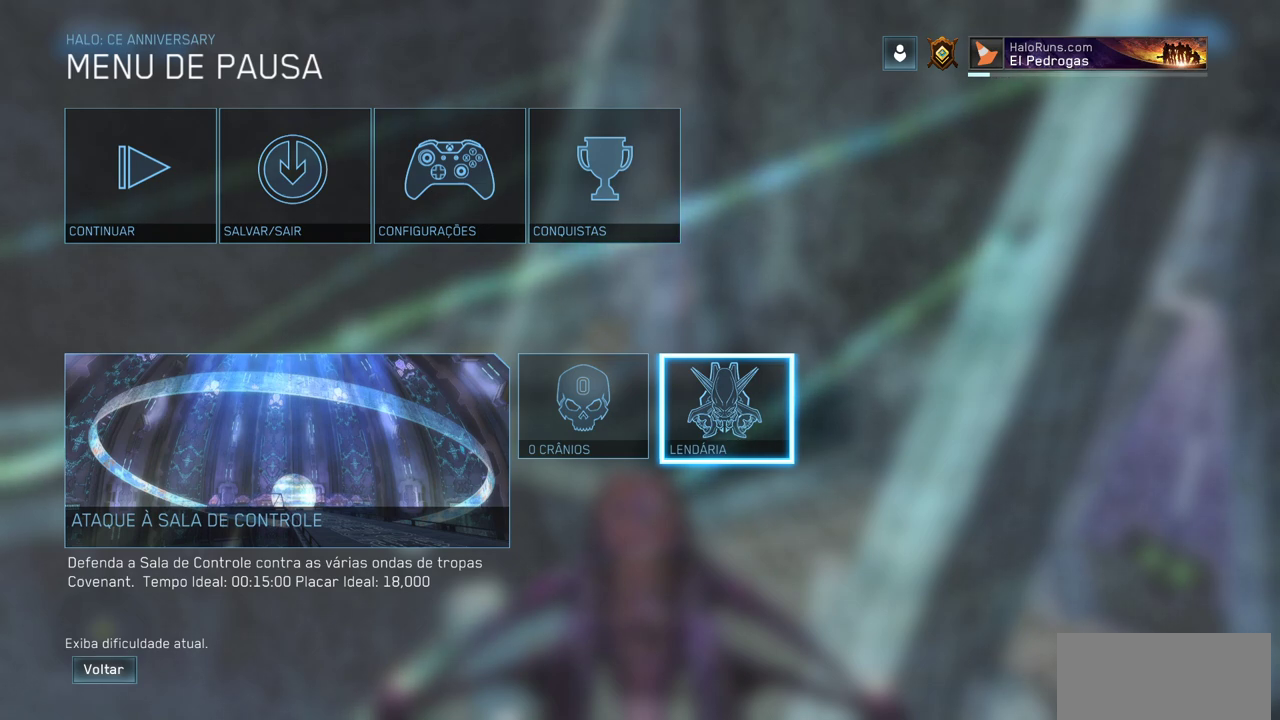
{"keys": [], "mouse": [], "events": []}
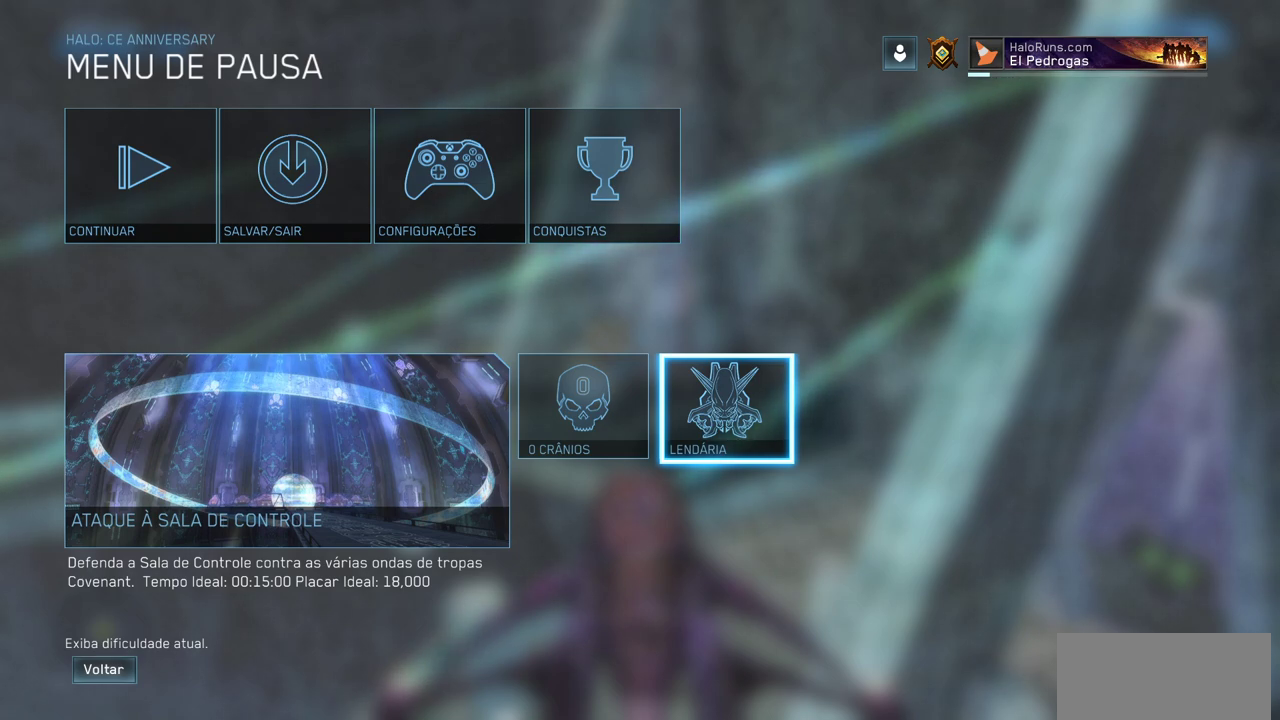
{"keys": [], "mouse": [], "events": []}
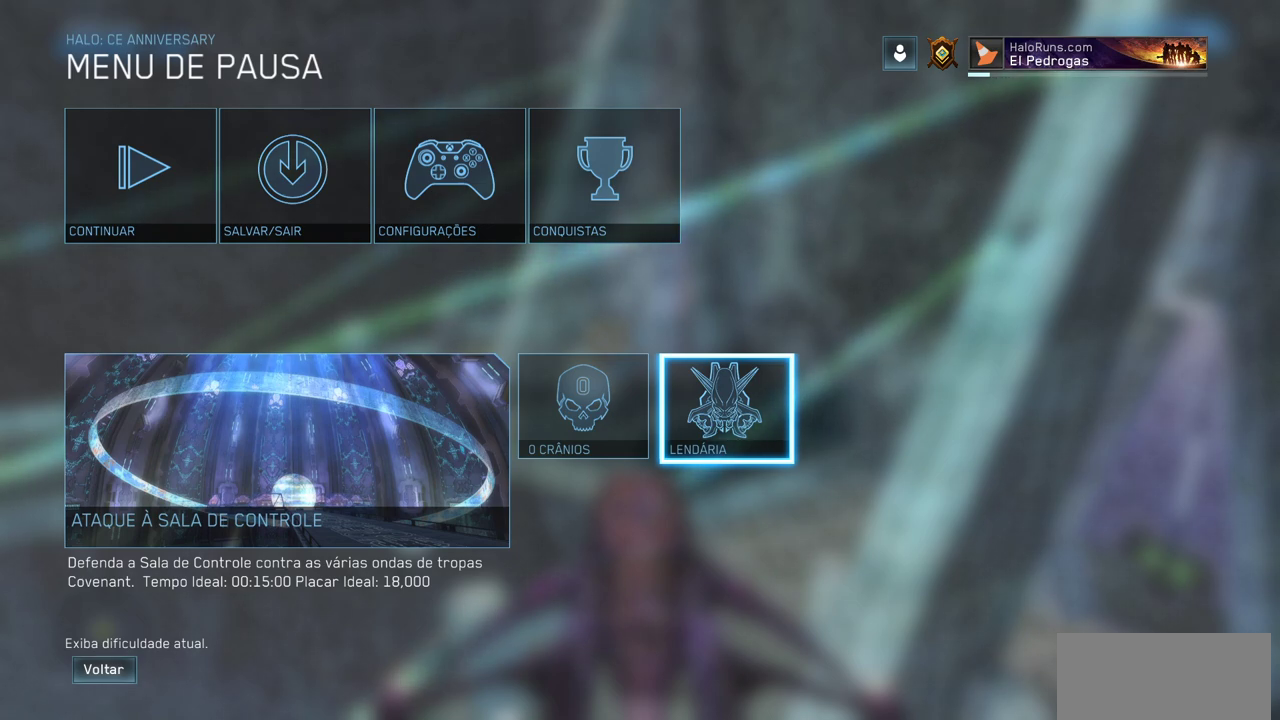
{"keys": [], "mouse": [], "events": []}
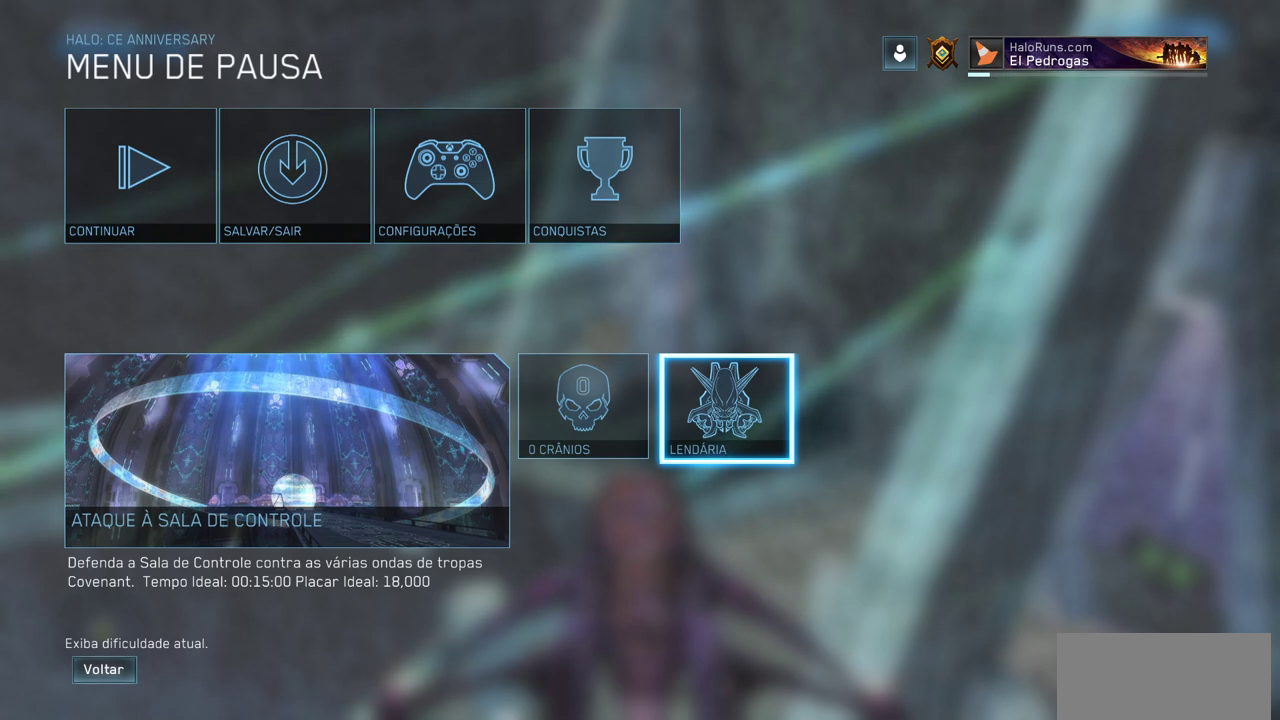
{"keys": [], "mouse": [], "events": []}
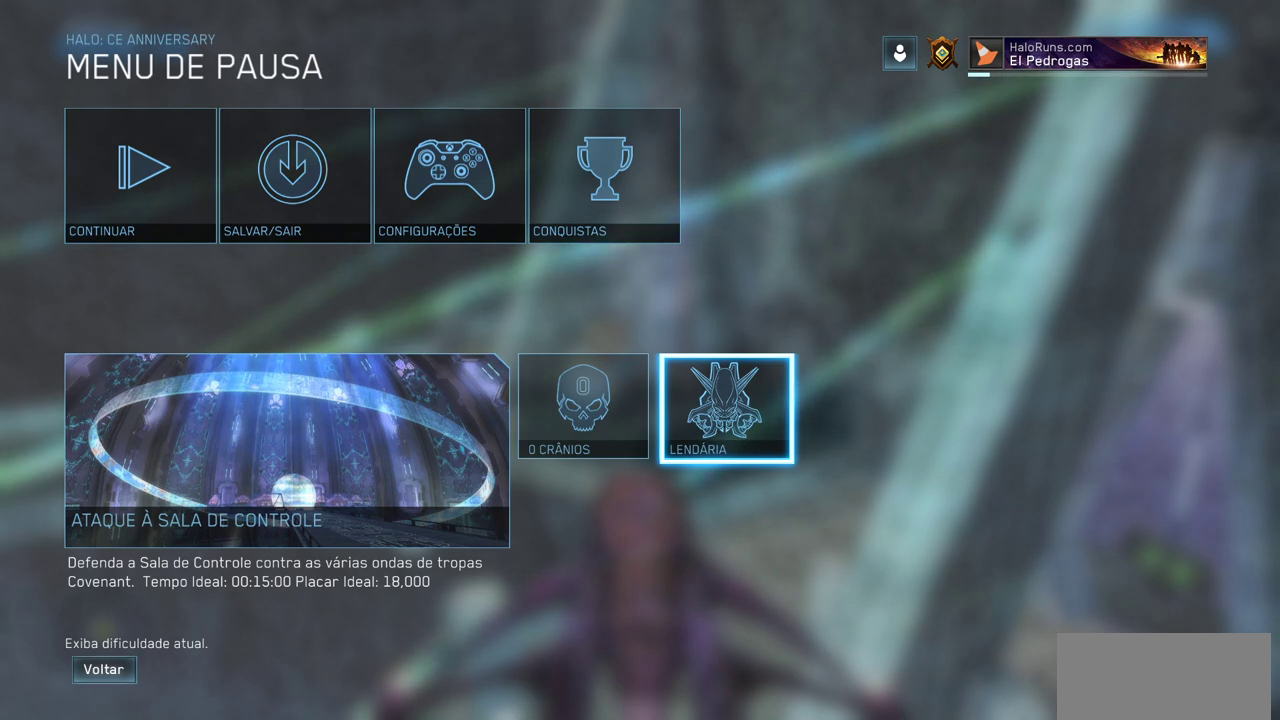
{"keys": [], "mouse": [], "events": []}
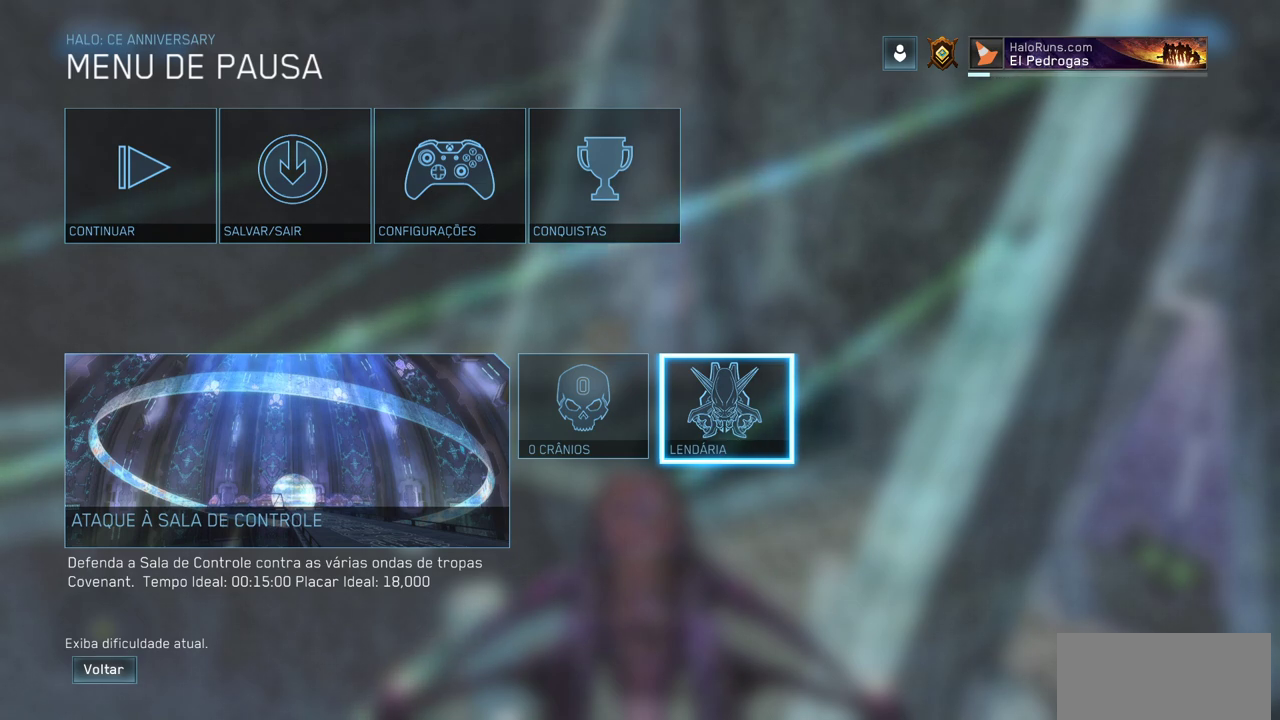
{"keys": [], "mouse": [], "events": []}
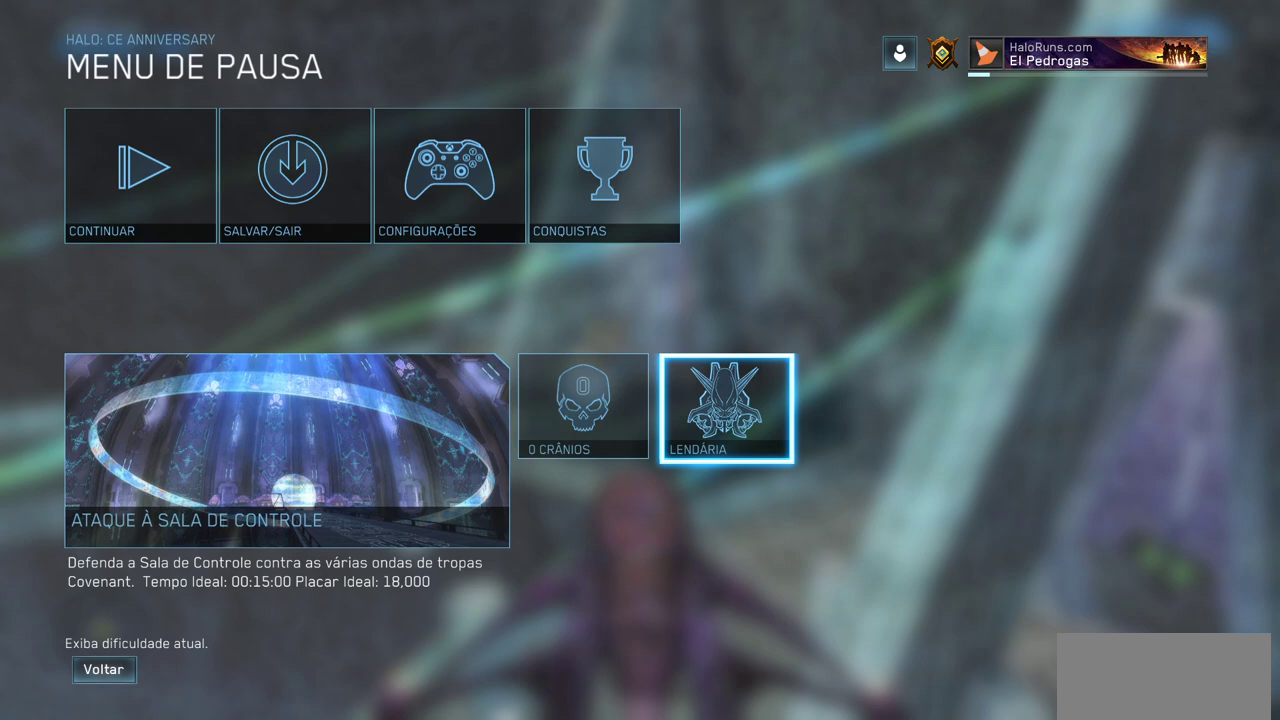
{"keys": [], "mouse": [], "events": [[133, "mouse_left", "down"], [250, "mouse_left", "up"]]}